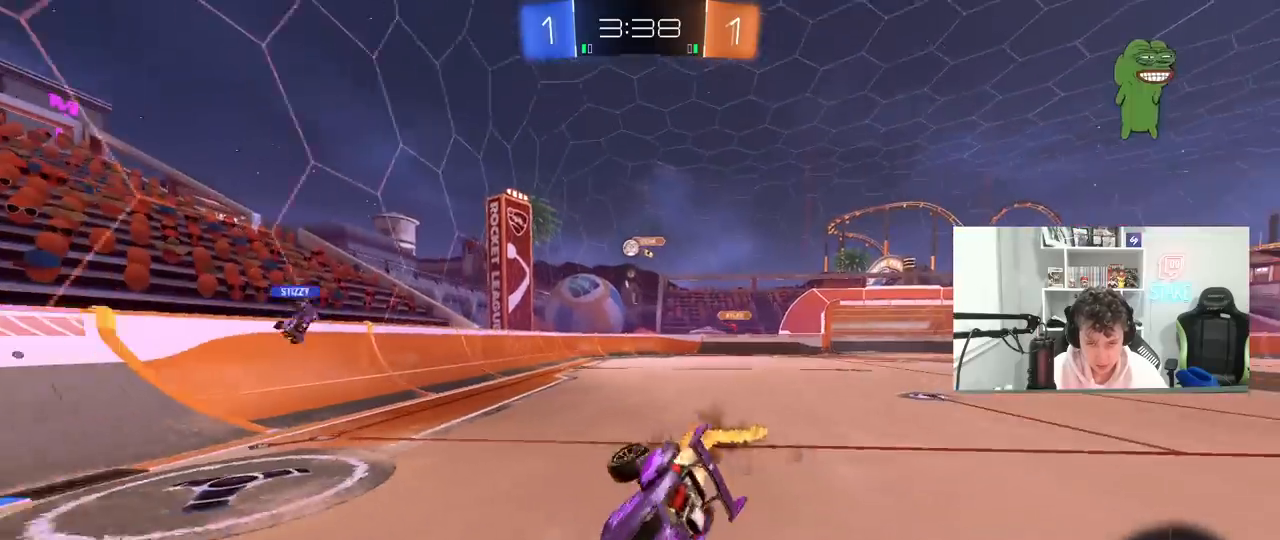
Gameplay with keyboard and mouse; each line is a JSON object with the keys and mouse buttons held at the frame after it. "events" lists presses ("down") and releases ("up") of "1", "2", "3", "4", "5", "a", "alt", "c", "caps_lock", "ctrl", "d", "e", "f", "g", "q", "r", "s", "shift", "space", "t", "tab", "v", "w", "x", "z", "mouse_left", "mouse_wheel" and "mouse_right" between this image and that frame as [ms after this image, input, new state], when the widget could be followed in between. "mouse_left", "mouse_wheel", "mouse_right" = the "left", "wheel", "right" buttons of the "mouse" list. No other keys are recorded. "wheel" means that the mouse wheel is clicked or scrolled. "mouse_move" is the direction in which the mouse moves at that frame (one of eight, or "still"), when it could be read.
{"keys": ["a", "s", "shift"], "mouse": ["left"], "mouse_move": "still", "events": [[83, "mouse_right", "up"], [233, "s", "up"], [317, "s", "down"]]}
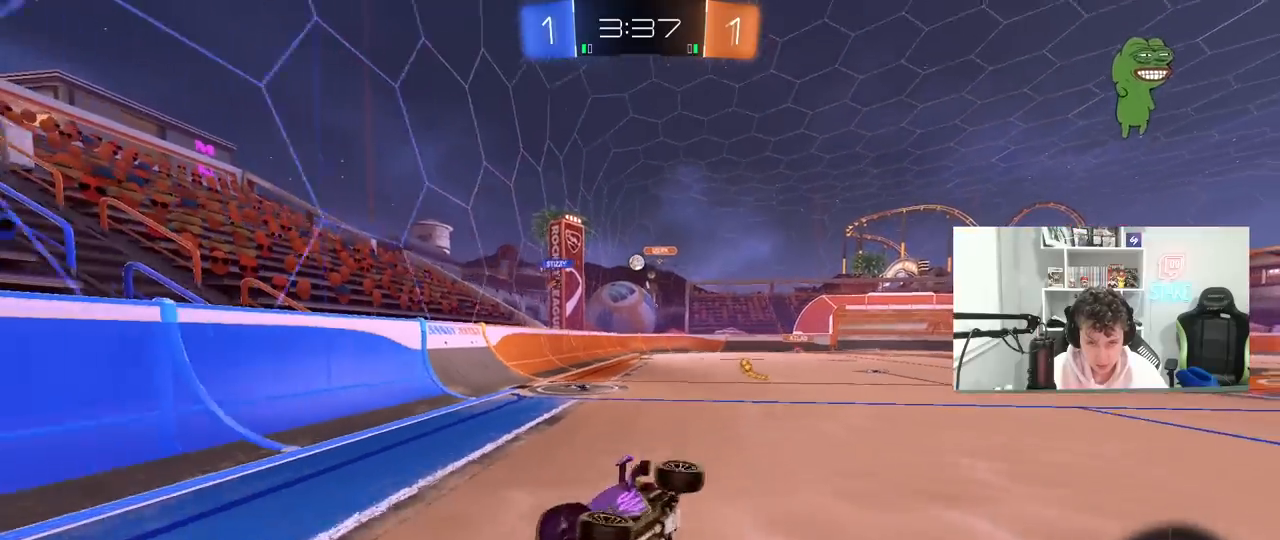
{"keys": ["w"], "mouse": ["left"], "mouse_move": "still", "events": [[50, "mouse_left", "up"], [150, "shift", "up"], [200, "s", "up"], [250, "a", "up"], [283, "mouse_left", "down"], [433, "w", "down"]]}
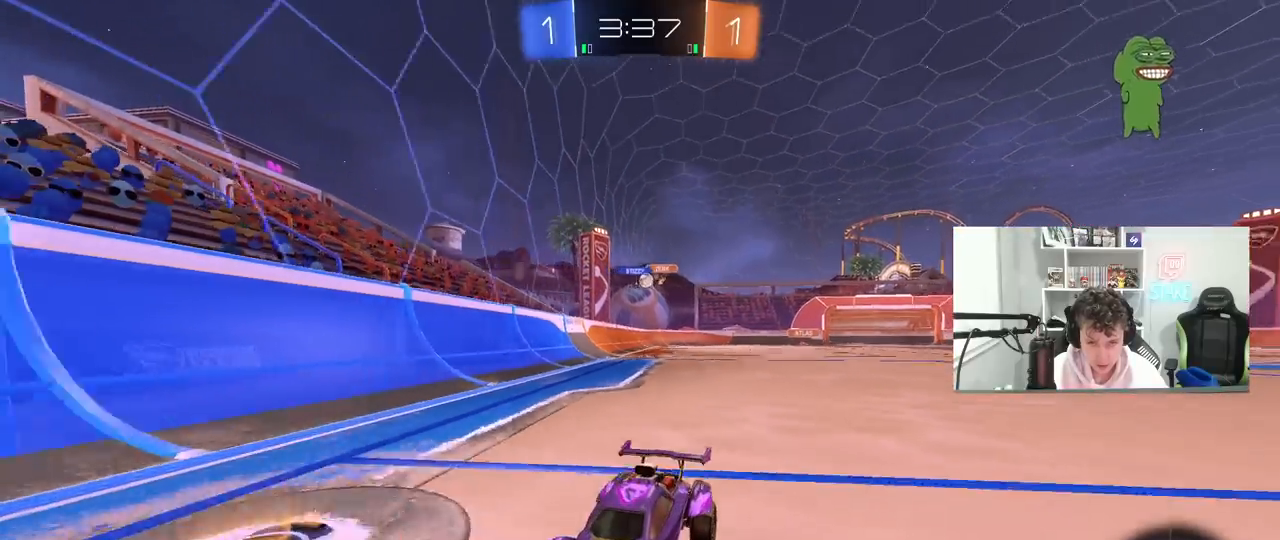
{"keys": ["w"], "mouse": [], "mouse_move": "still", "events": [[67, "mouse_left", "up"], [167, "a", "down"], [300, "a", "up"]]}
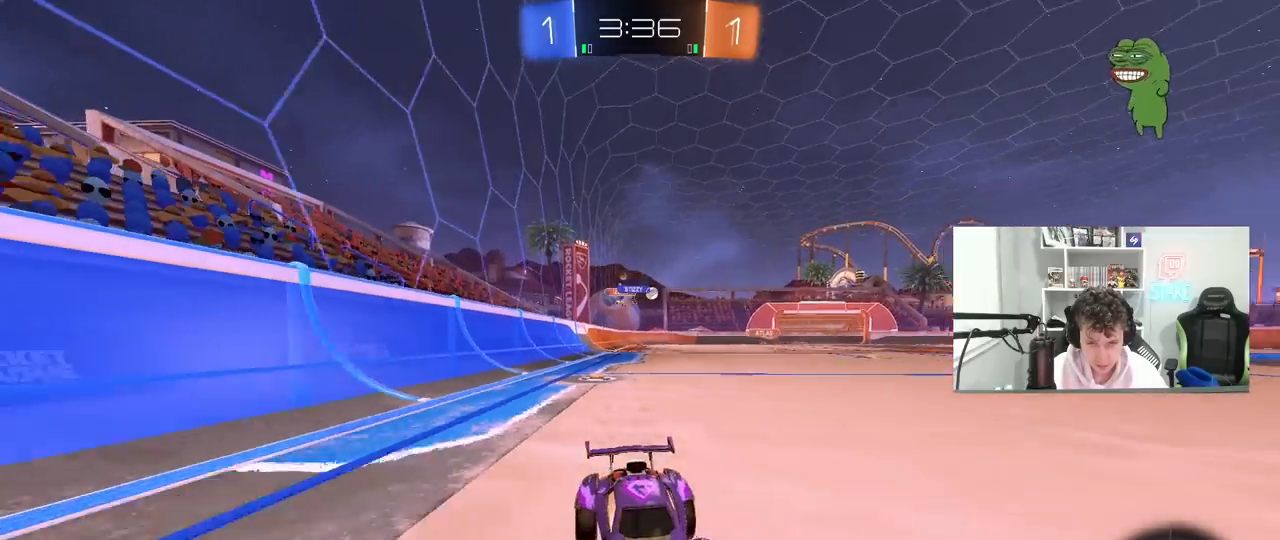
{"keys": ["a", "w"], "mouse": ["left"], "mouse_move": "still", "events": [[33, "a", "down"], [83, "shift", "down"], [267, "shift", "up"], [367, "mouse_left", "down"]]}
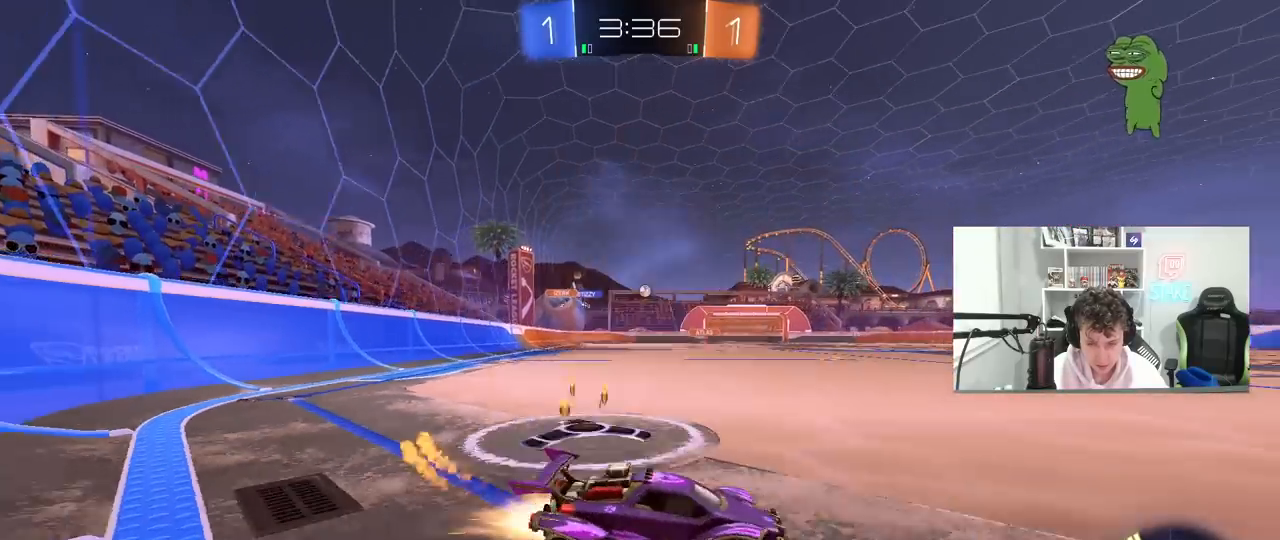
{"keys": ["a", "s", "shift"], "mouse": ["right"], "mouse_move": "still", "events": [[150, "a", "up"], [200, "mouse_right", "down"], [250, "a", "down"], [250, "shift", "down"], [300, "mouse_right", "up"], [333, "mouse_right", "down"], [333, "w", "up"], [383, "s", "down"], [483, "mouse_left", "up"]]}
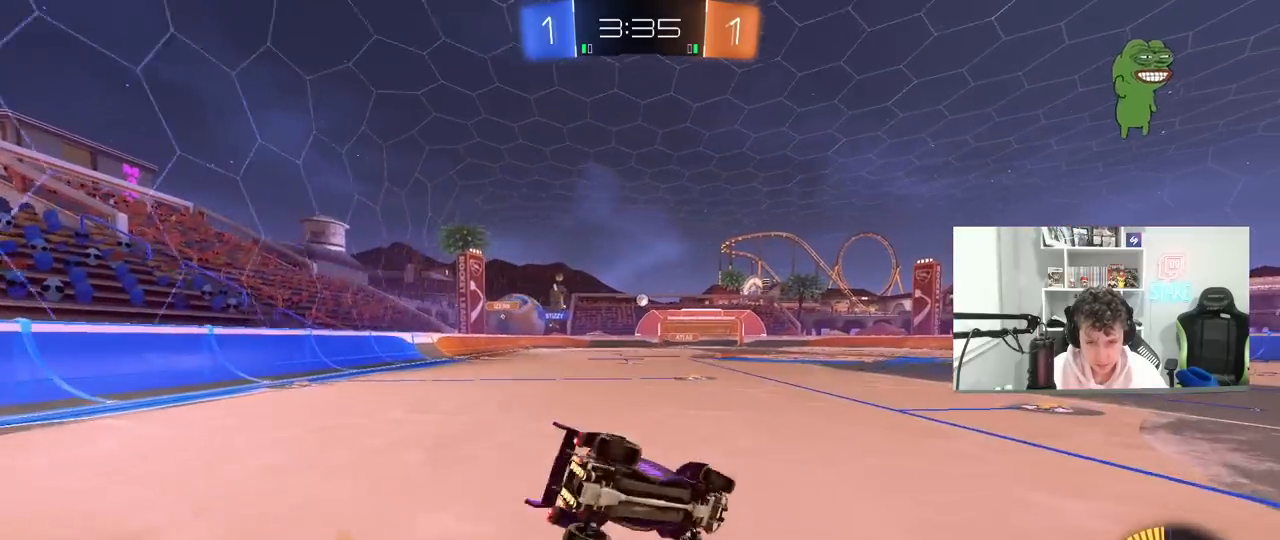
{"keys": ["a", "s", "shift"], "mouse": [], "mouse_move": "up", "events": [[17, "mouse_right", "up"], [217, "s", "up"], [300, "s", "down"]]}
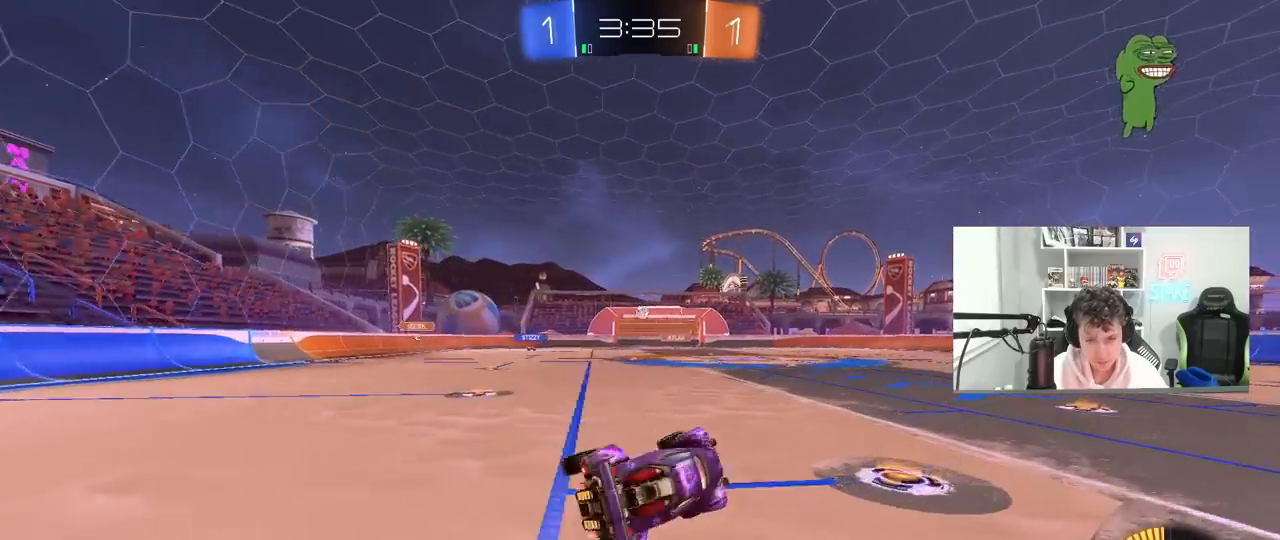
{"keys": ["s"], "mouse": [], "mouse_move": "still", "events": [[33, "shift", "up"], [83, "a", "up"], [83, "d", "down"], [233, "d", "up"], [417, "a", "down"], [467, "a", "up"]]}
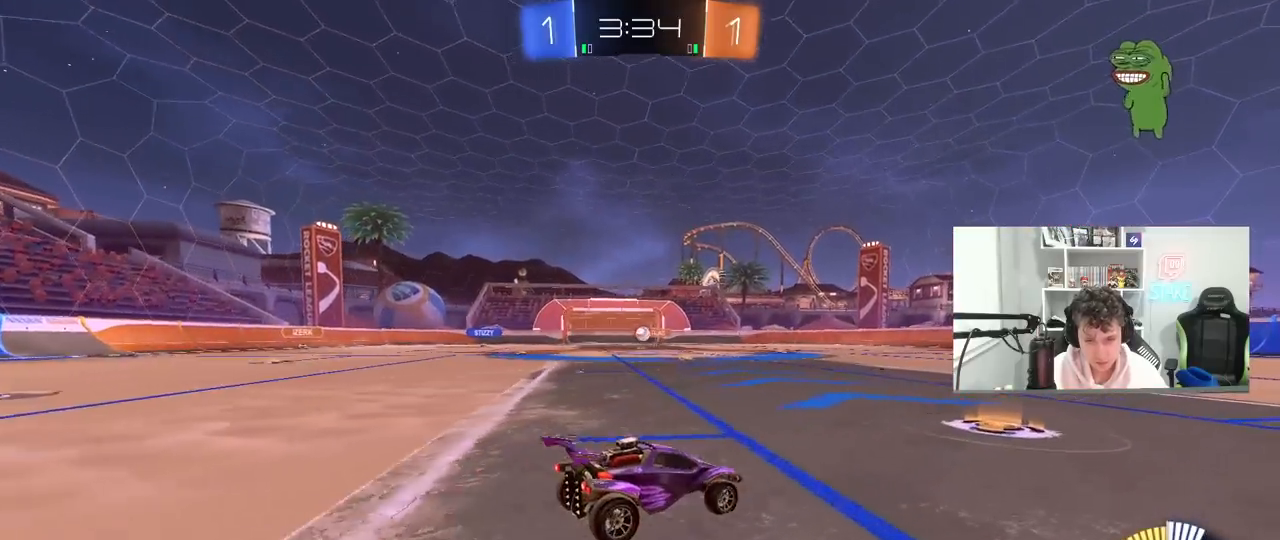
{"keys": [], "mouse": [], "mouse_move": "still", "events": [[17, "a", "down"], [150, "a", "up"], [200, "d", "down"], [200, "s", "up"], [333, "d", "up"], [333, "w", "down"], [483, "w", "up"]]}
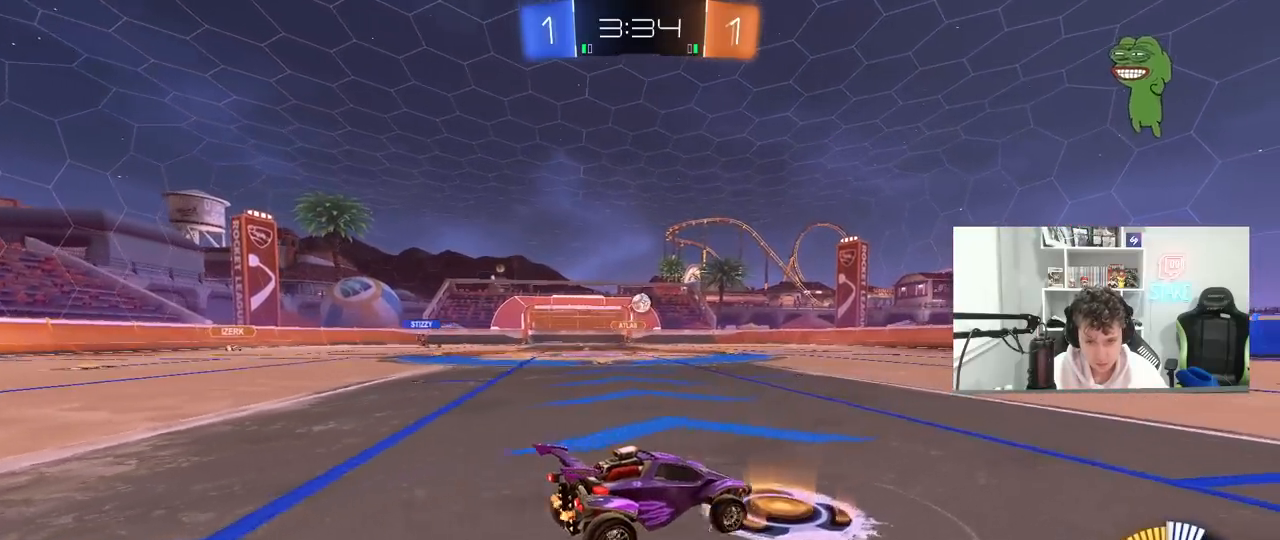
{"keys": [], "mouse": [], "mouse_move": "left", "events": [[17, "mouse_right", "down"], [67, "a", "down"], [67, "s", "down"], [117, "a", "up"], [117, "d", "down"], [267, "shift", "down"], [317, "mouse_right", "up"], [350, "mouse_right", "down"], [400, "d", "up"], [400, "s", "up"], [400, "shift", "up"], [450, "mouse_right", "up"]]}
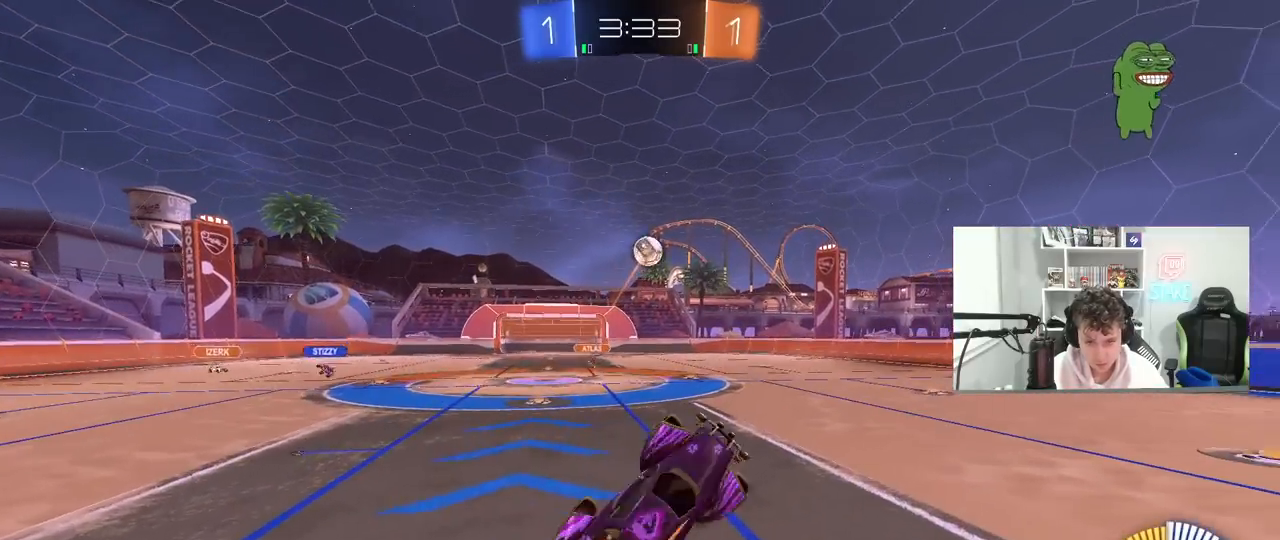
{"keys": [], "mouse": [], "mouse_move": "still", "events": [[183, "d", "down"], [233, "shift", "down"], [283, "w", "down"], [317, "space", "down"], [367, "d", "up"], [467, "shift", "up"], [467, "w", "up"], [500, "space", "up"]]}
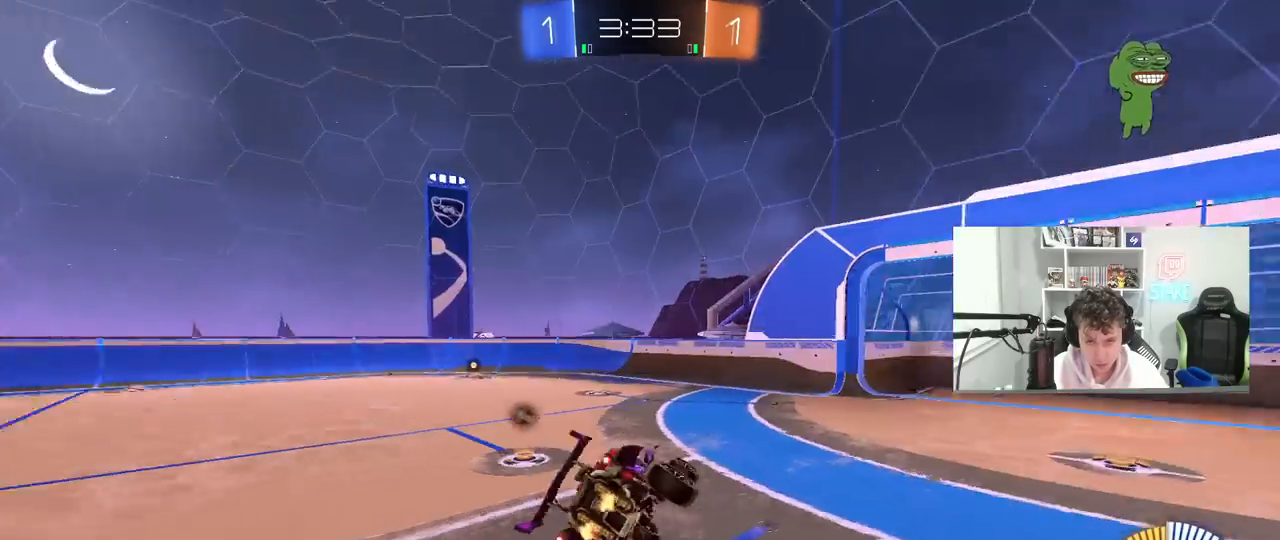
{"keys": ["w"], "mouse": [], "mouse_move": "still", "events": [[150, "d", "down"], [250, "d", "up"], [250, "space", "down"], [383, "space", "up"], [433, "w", "down"]]}
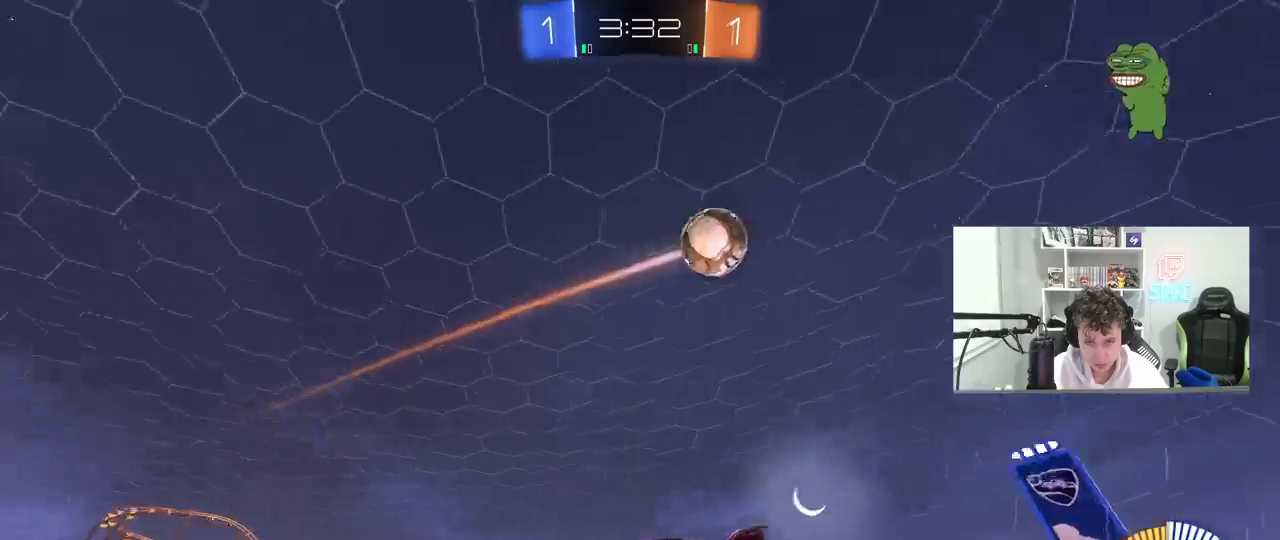
{"keys": ["a", "s"], "mouse": ["left", "right"], "mouse_move": "down", "events": [[167, "mouse_left", "down"], [217, "mouse_left", "up"], [300, "mouse_right", "down"], [300, "w", "up"], [350, "mouse_left", "down"], [350, "s", "down"], [400, "d", "down"], [500, "a", "down"], [500, "d", "up"]]}
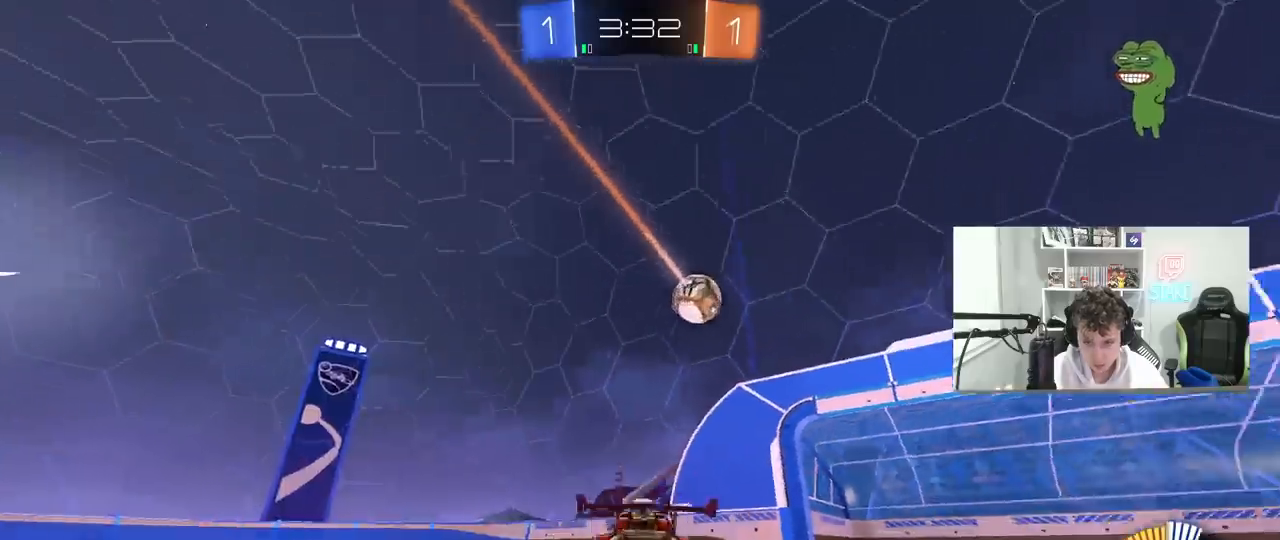
{"keys": ["d", "w"], "mouse": ["left"], "mouse_move": "down-right", "events": [[33, "a", "up"], [33, "mouse_right", "up"], [33, "s", "up"], [83, "mouse_right", "down"], [133, "a", "down"], [133, "s", "down"], [183, "shift", "down"], [233, "s", "up"], [267, "mouse_right", "up"], [317, "shift", "up"], [367, "d", "down"], [367, "w", "down"], [467, "a", "up"]]}
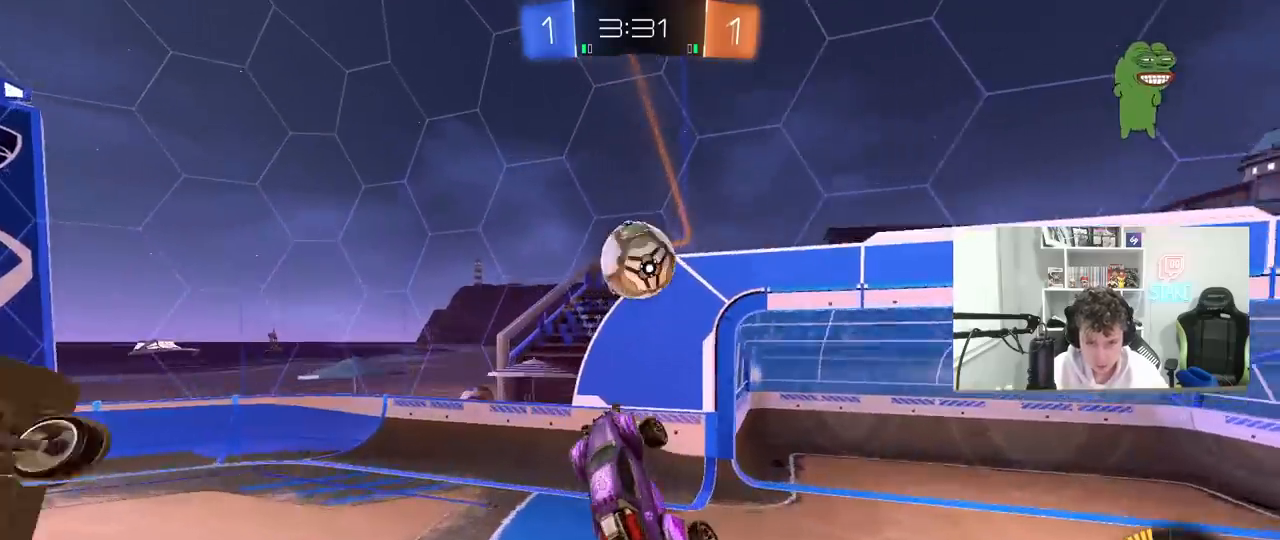
{"keys": ["a", "shift"], "mouse": [], "mouse_move": "up", "events": [[100, "shift", "down"], [200, "a", "down"], [250, "d", "up"], [333, "mouse_left", "up"], [483, "w", "up"]]}
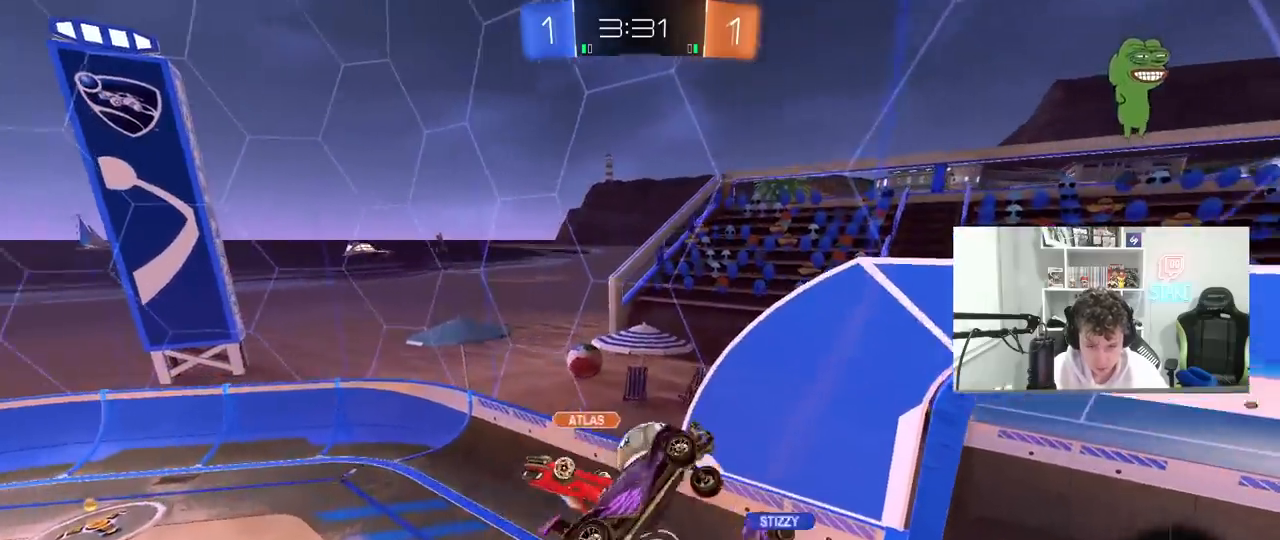
{"keys": ["a", "s"], "mouse": [], "mouse_move": "still", "events": [[17, "s", "down"], [300, "shift", "up"]]}
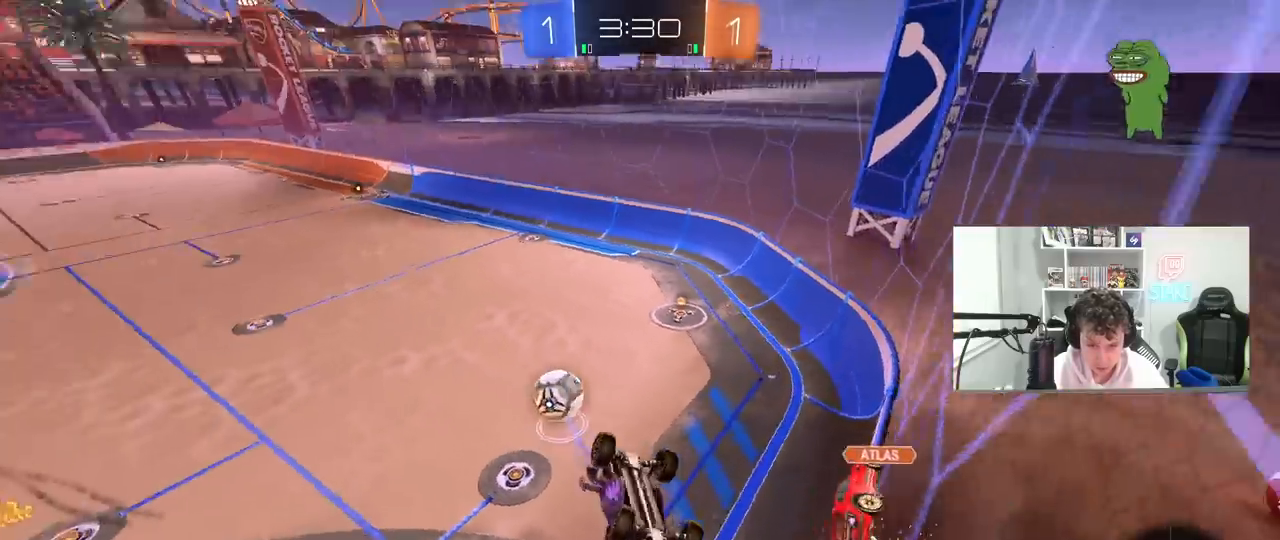
{"keys": ["d", "w"], "mouse": [], "mouse_move": "up-left", "events": [[50, "shift", "down"], [183, "s", "up"], [183, "shift", "up"], [233, "a", "up"], [267, "w", "down"], [317, "d", "down"]]}
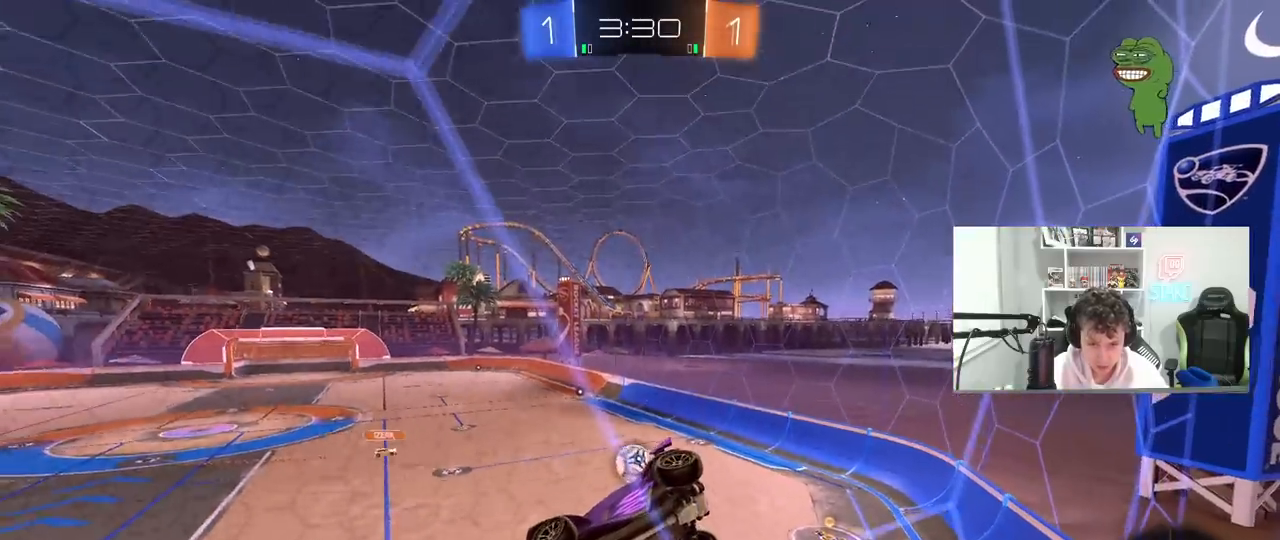
{"keys": ["s"], "mouse": [], "mouse_move": "still", "events": [[250, "d", "up"], [250, "w", "up"], [283, "s", "down"]]}
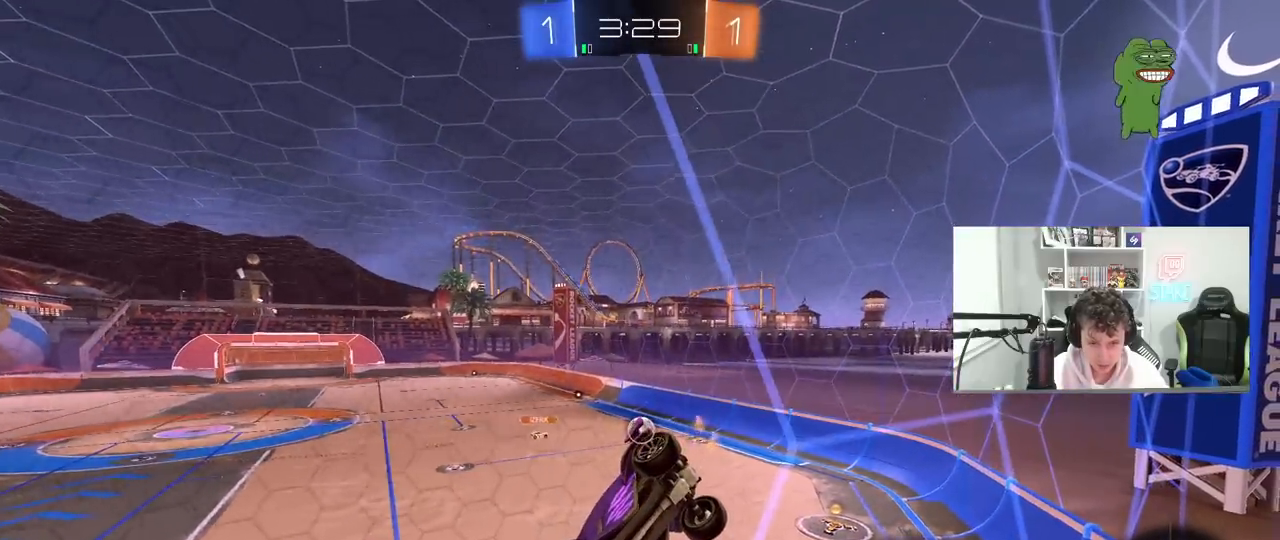
{"keys": ["a", "s", "shift"], "mouse": [], "mouse_move": "still", "events": [[167, "a", "down"], [400, "shift", "down"]]}
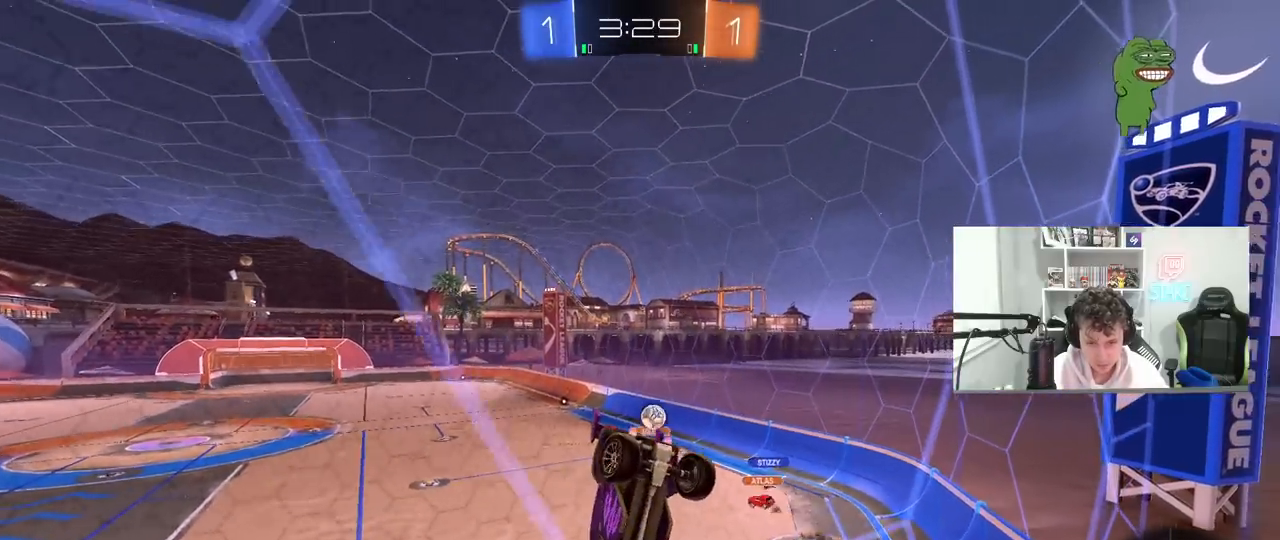
{"keys": ["a", "s"], "mouse": [], "mouse_move": "still", "events": [[33, "shift", "up"], [233, "shift", "down"], [417, "shift", "up"]]}
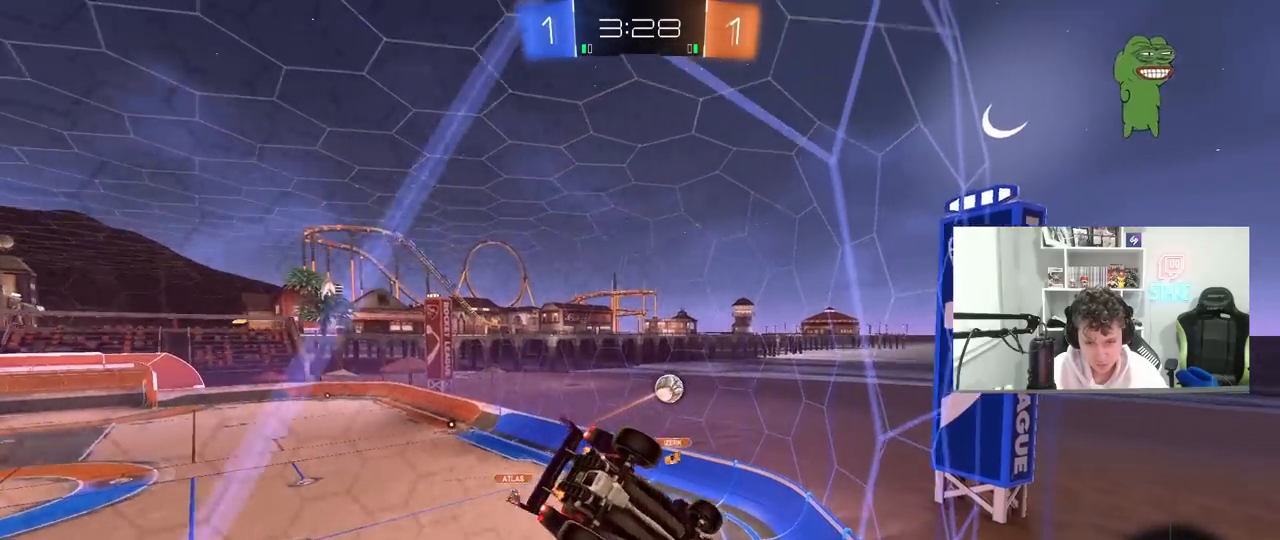
{"keys": ["d", "w"], "mouse": [], "mouse_move": "still", "events": [[17, "a", "up"], [17, "s", "up"], [100, "d", "down"], [150, "w", "down"], [300, "d", "up"], [483, "d", "down"]]}
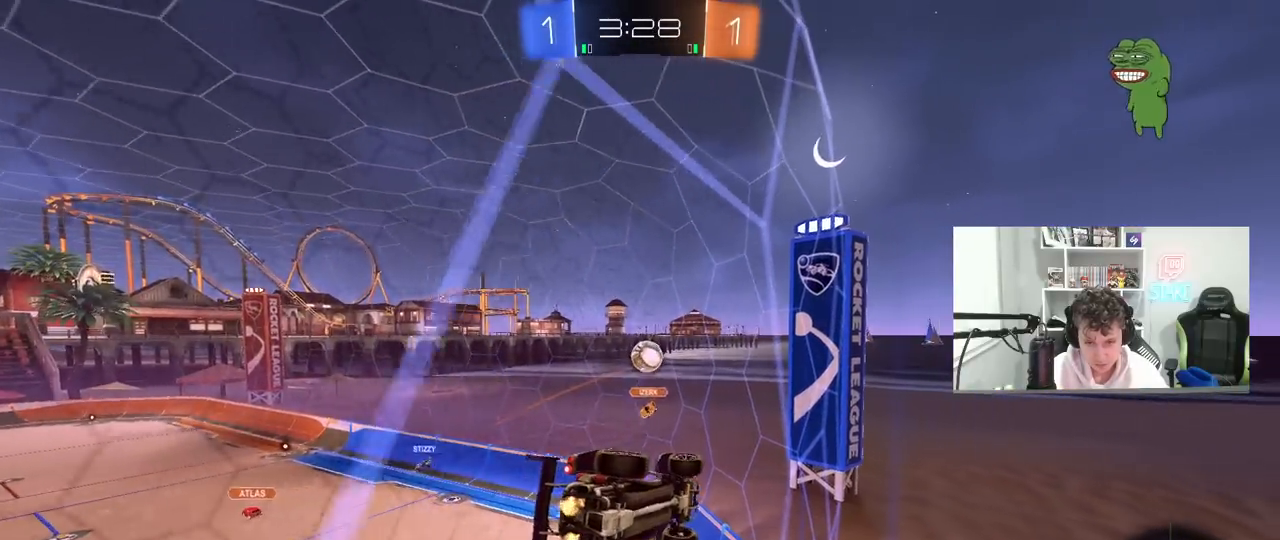
{"keys": ["a"], "mouse": ["left"], "mouse_move": "down-left", "events": [[167, "d", "up"], [217, "mouse_right", "down"], [217, "w", "up"], [300, "a", "down"], [300, "d", "down"], [300, "s", "down"], [350, "mouse_left", "down"], [450, "d", "up"], [500, "mouse_right", "up"], [500, "s", "up"]]}
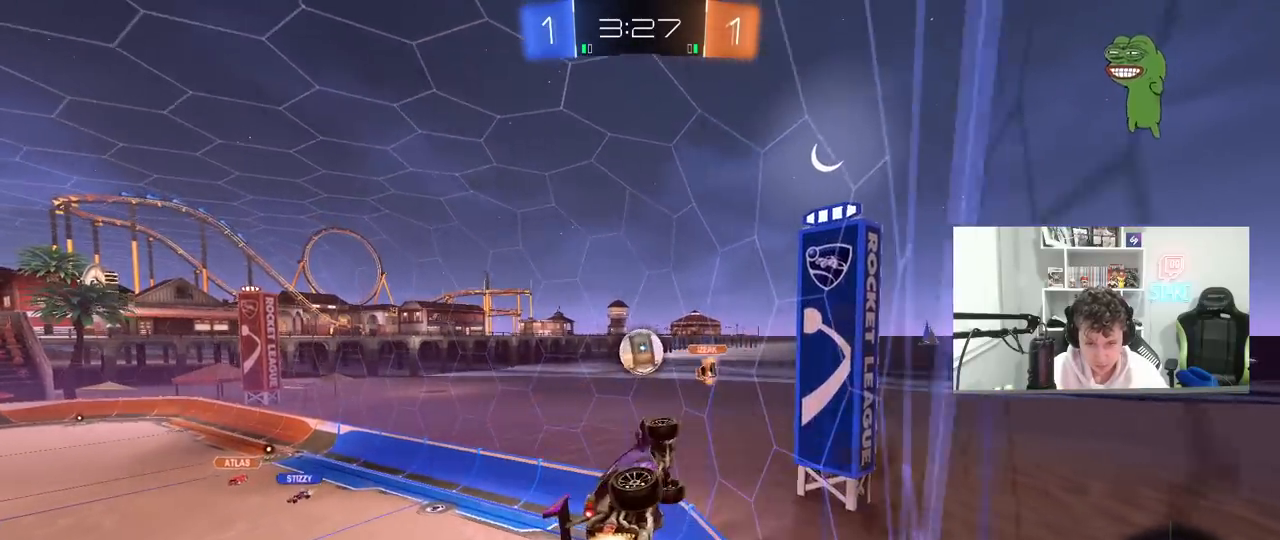
{"keys": ["d", "shift", "w"], "mouse": ["left", "right"], "mouse_move": "still", "events": [[33, "a", "up"], [33, "d", "down"], [133, "shift", "down"], [183, "d", "up"], [233, "a", "down"], [267, "shift", "up"], [317, "w", "down"], [467, "a", "up"], [467, "d", "down"], [500, "mouse_right", "down"], [500, "shift", "down"]]}
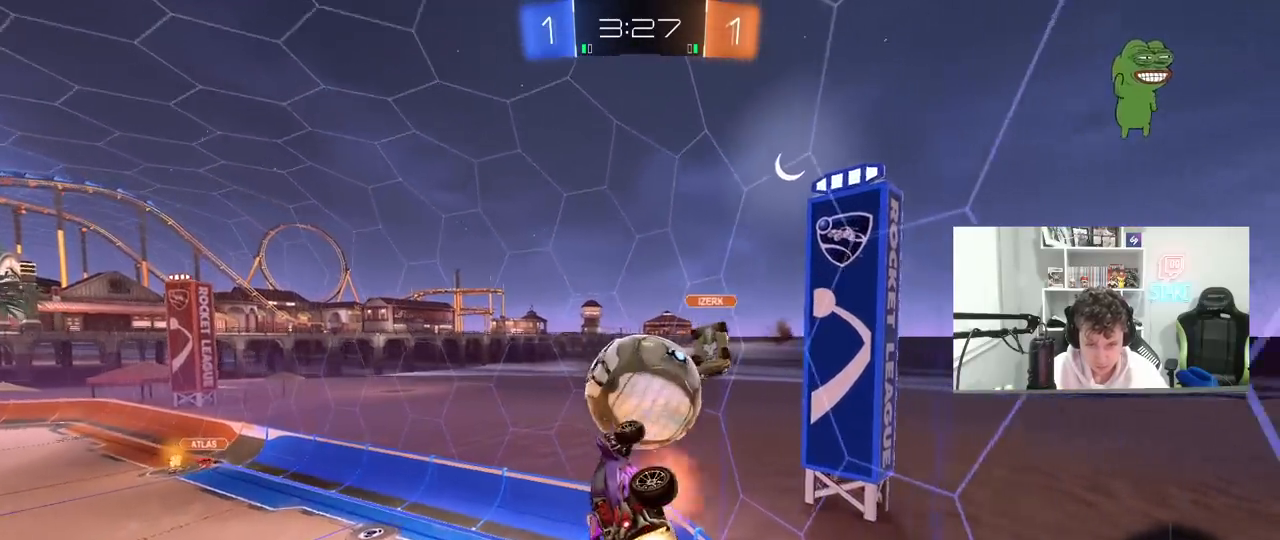
{"keys": ["d", "shift"], "mouse": [], "mouse_move": "still", "events": [[150, "mouse_left", "up"], [200, "mouse_right", "up"], [200, "s", "down"], [200, "w", "up"], [300, "s", "up"]]}
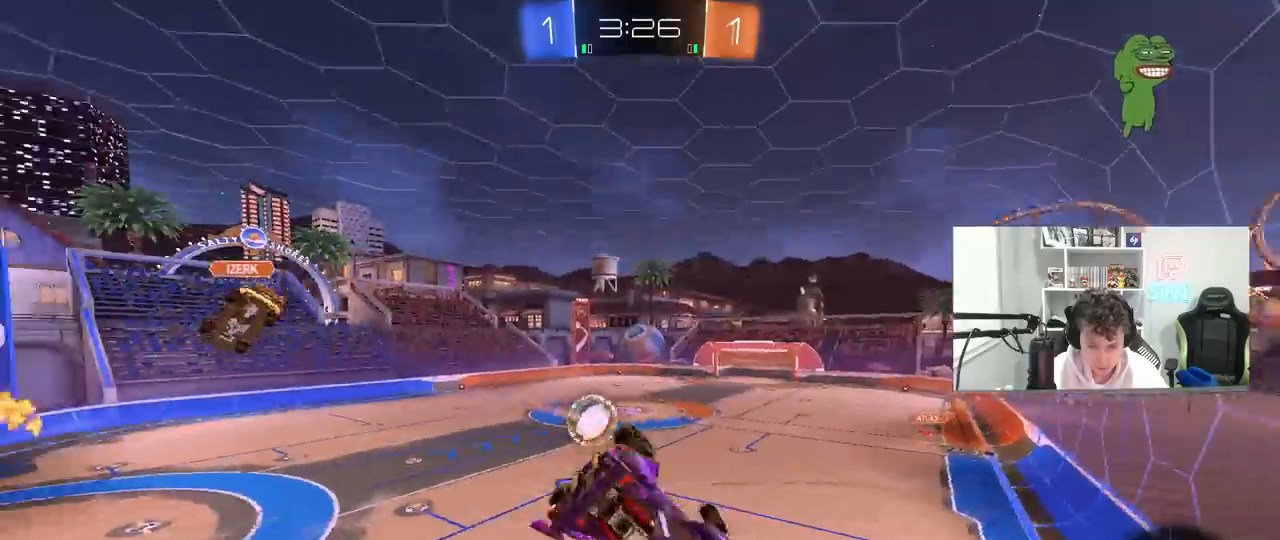
{"keys": ["a", "w"], "mouse": [], "mouse_move": "still", "events": [[117, "s", "down"], [300, "a", "down"], [300, "d", "up"], [300, "shift", "up"], [350, "s", "up"], [450, "w", "down"]]}
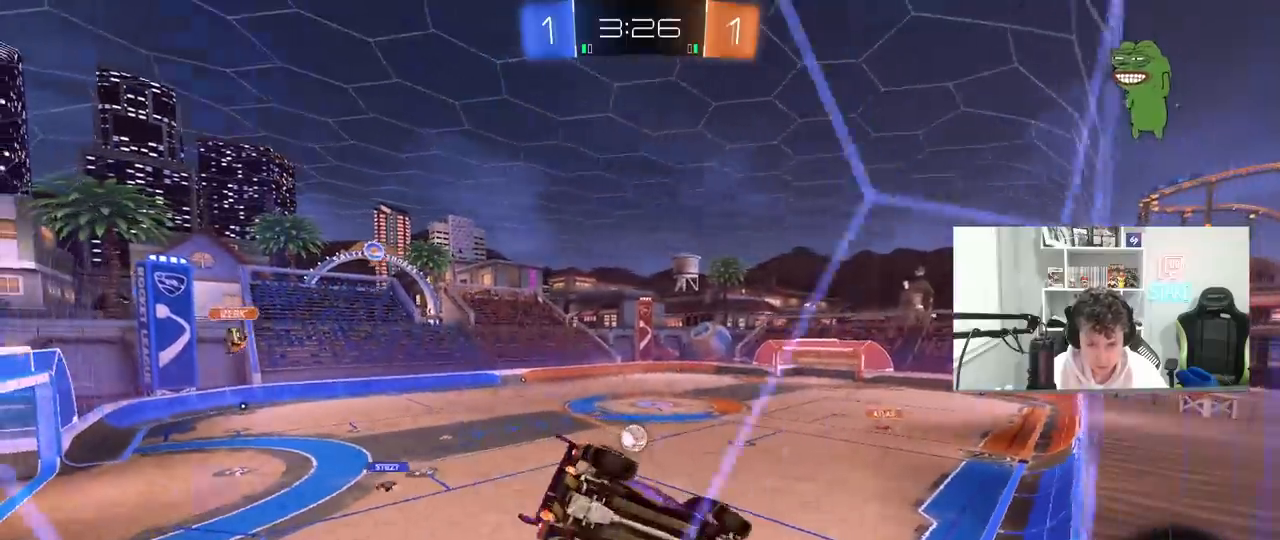
{"keys": ["a", "w"], "mouse": [], "mouse_move": "still", "events": [[133, "shift", "down"], [233, "shift", "up"]]}
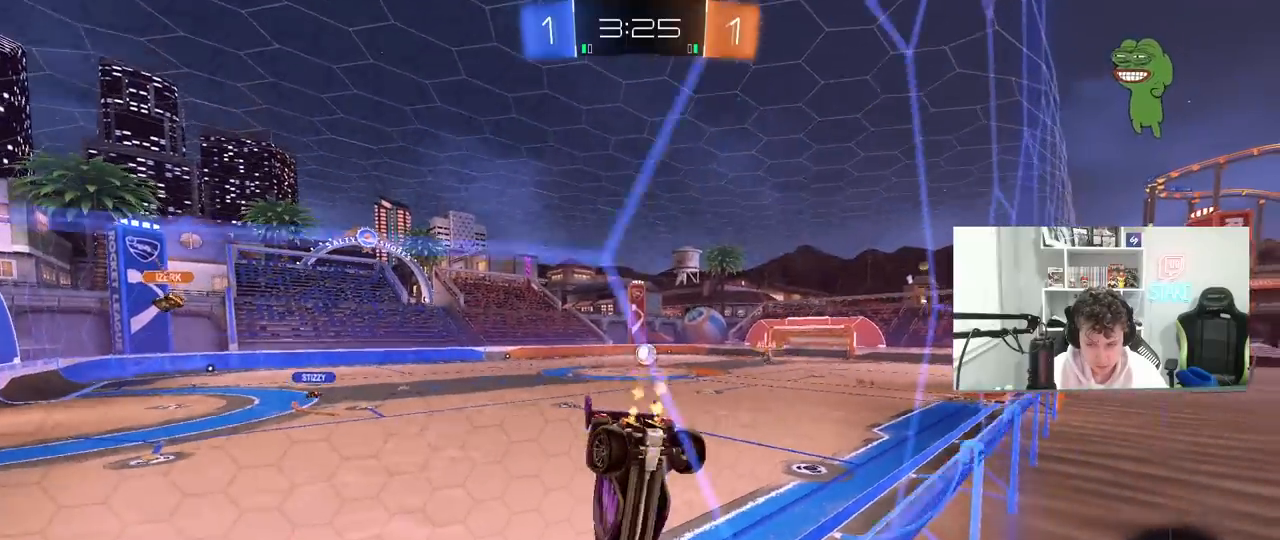
{"keys": ["w"], "mouse": [], "mouse_move": "still", "events": [[150, "a", "up"]]}
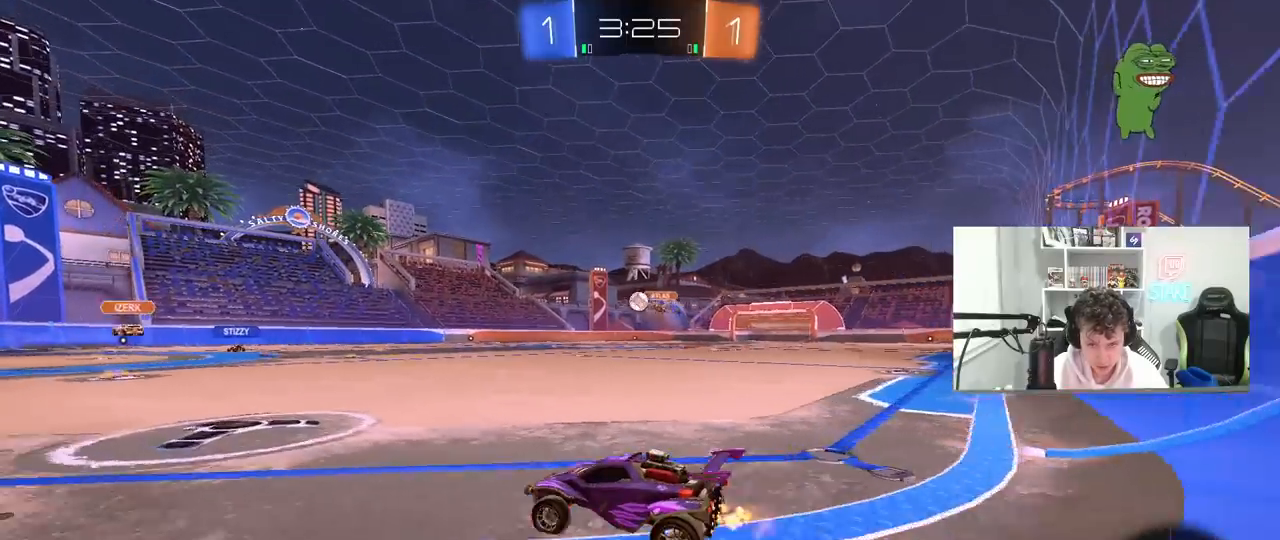
{"keys": ["w"], "mouse": [], "mouse_move": "still", "events": [[267, "d", "down"], [400, "d", "up"]]}
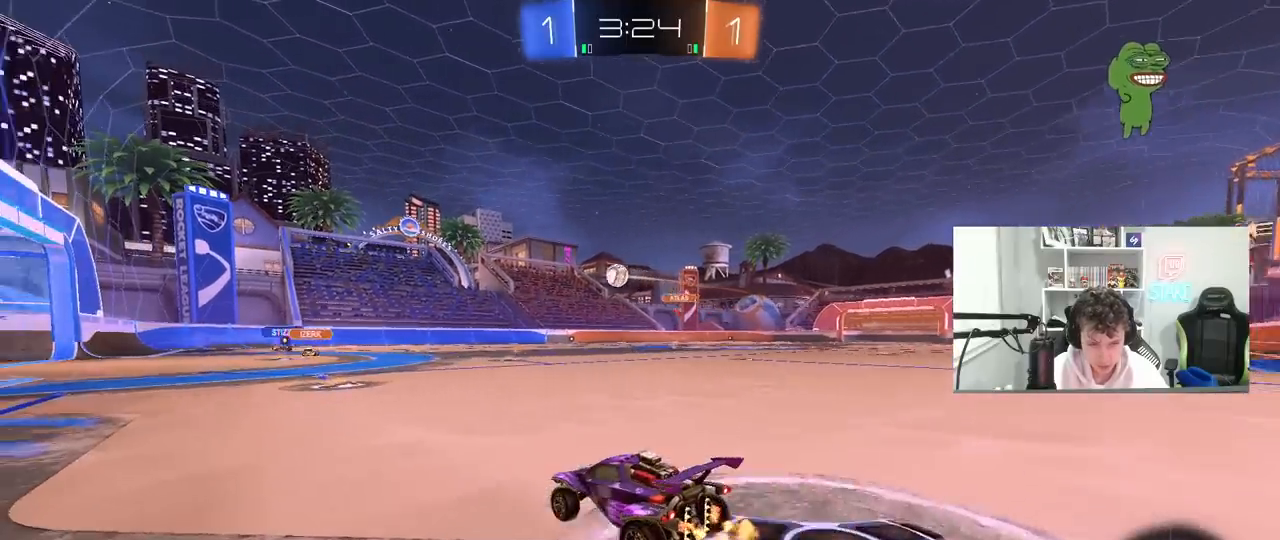
{"keys": ["w"], "mouse": [], "mouse_move": "still", "events": []}
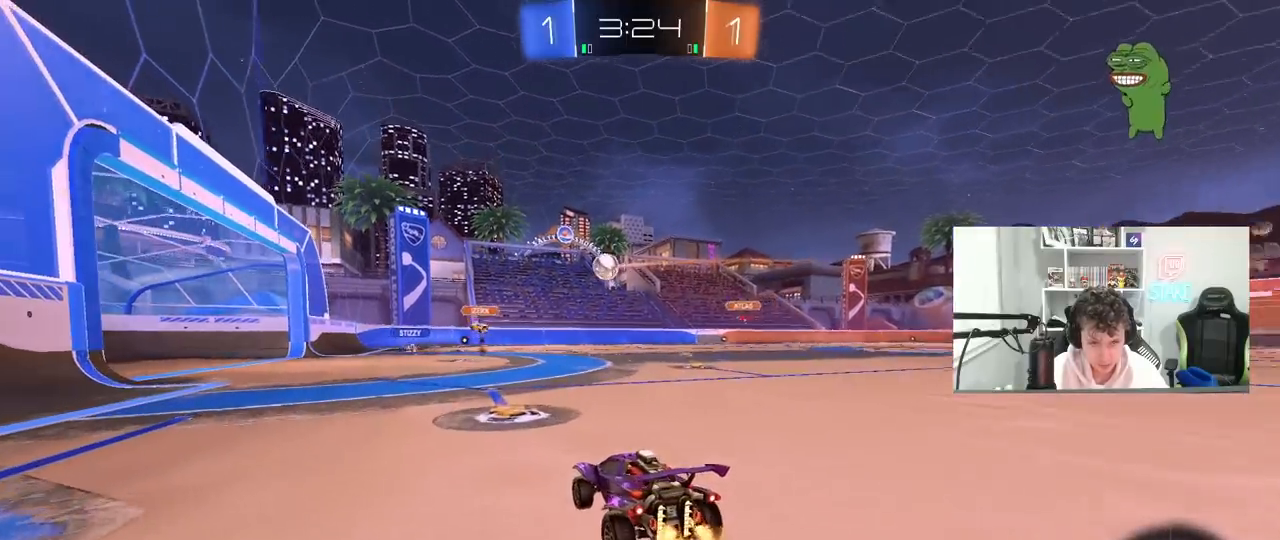
{"keys": [], "mouse": [], "mouse_move": "still", "events": [[100, "a", "down"], [150, "w", "up"], [200, "a", "up"]]}
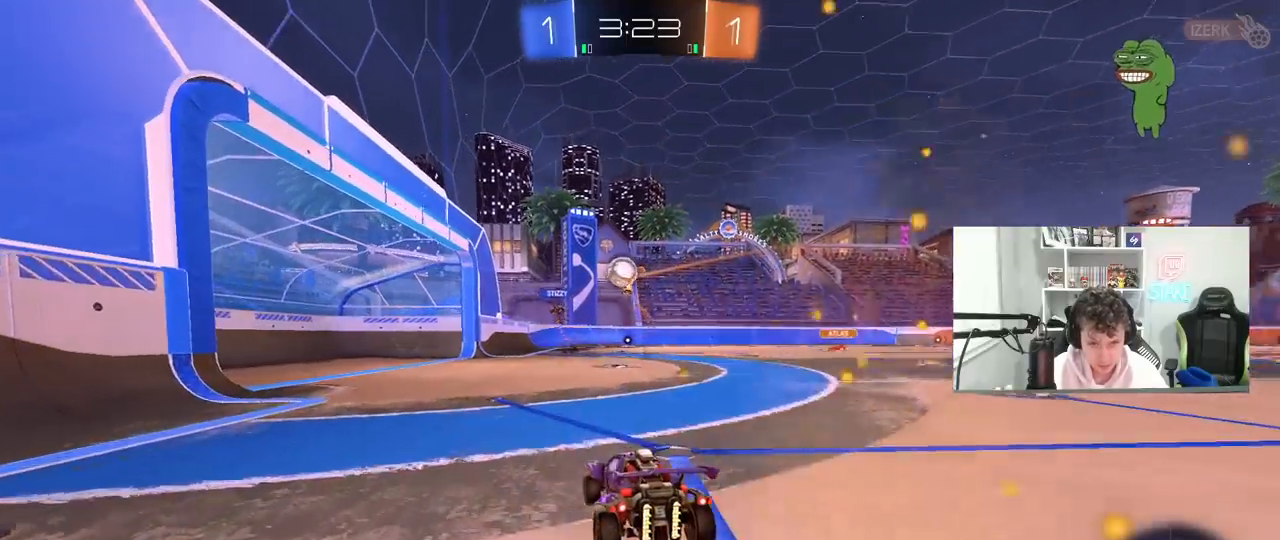
{"keys": ["w"], "mouse": ["left"], "mouse_move": "still", "events": [[117, "a", "down"], [117, "w", "down"], [167, "mouse_left", "down"], [317, "a", "up"]]}
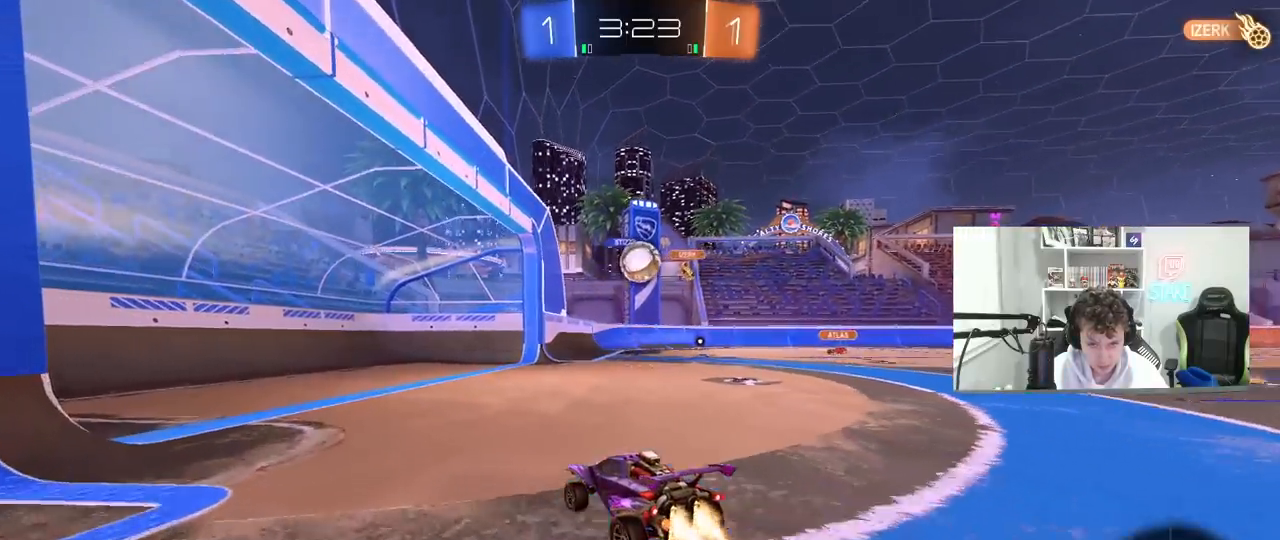
{"keys": ["d", "shift"], "mouse": [], "mouse_move": "still", "events": [[183, "d", "down"], [233, "mouse_left", "up"], [283, "w", "up"], [317, "s", "down"], [417, "s", "up"], [417, "shift", "down"]]}